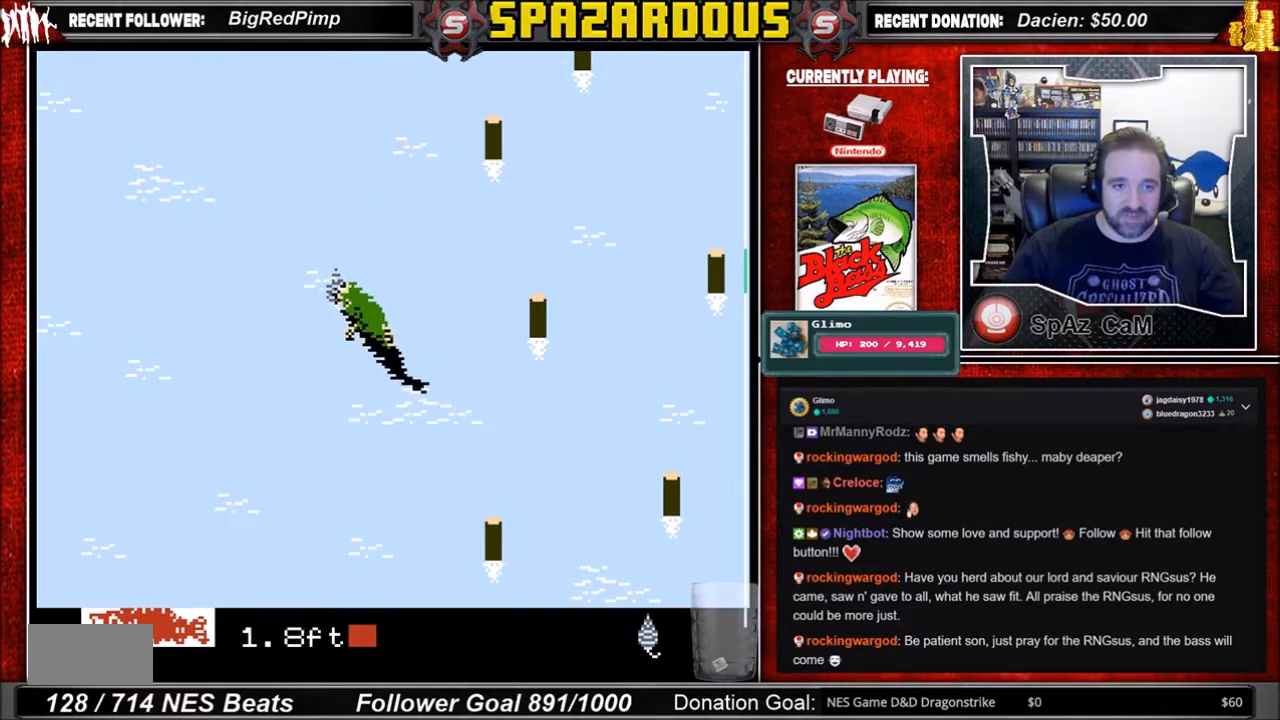
Gameplay with a controller (Nintendo layout); each line is a JSON object with the inputs held at the frame after it. "events" lists button and stick changes between this image and that frame as [ms after this image, input, new state], when the widget could be followed in between. Not read: L3 R3.
{"buttons": ["A"], "events": [[401, "A", "down"]]}
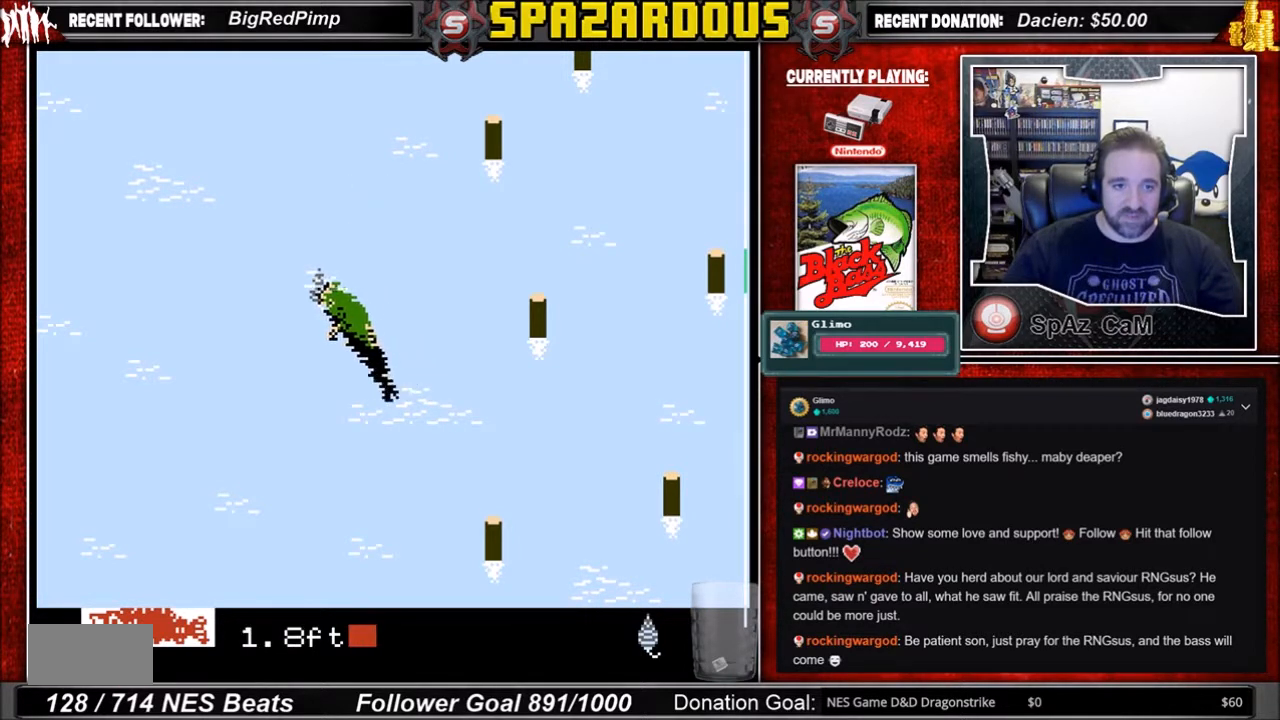
{"buttons": ["A"], "events": []}
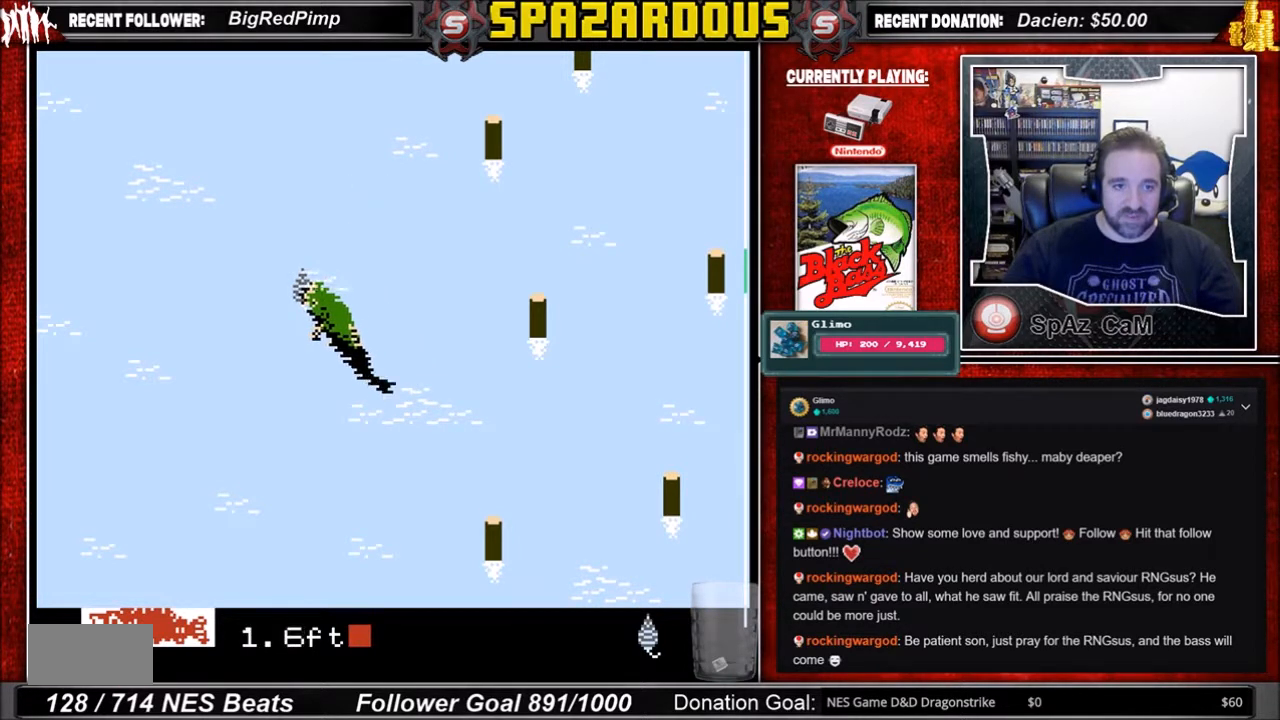
{"buttons": [], "events": [[34, "A", "up"]]}
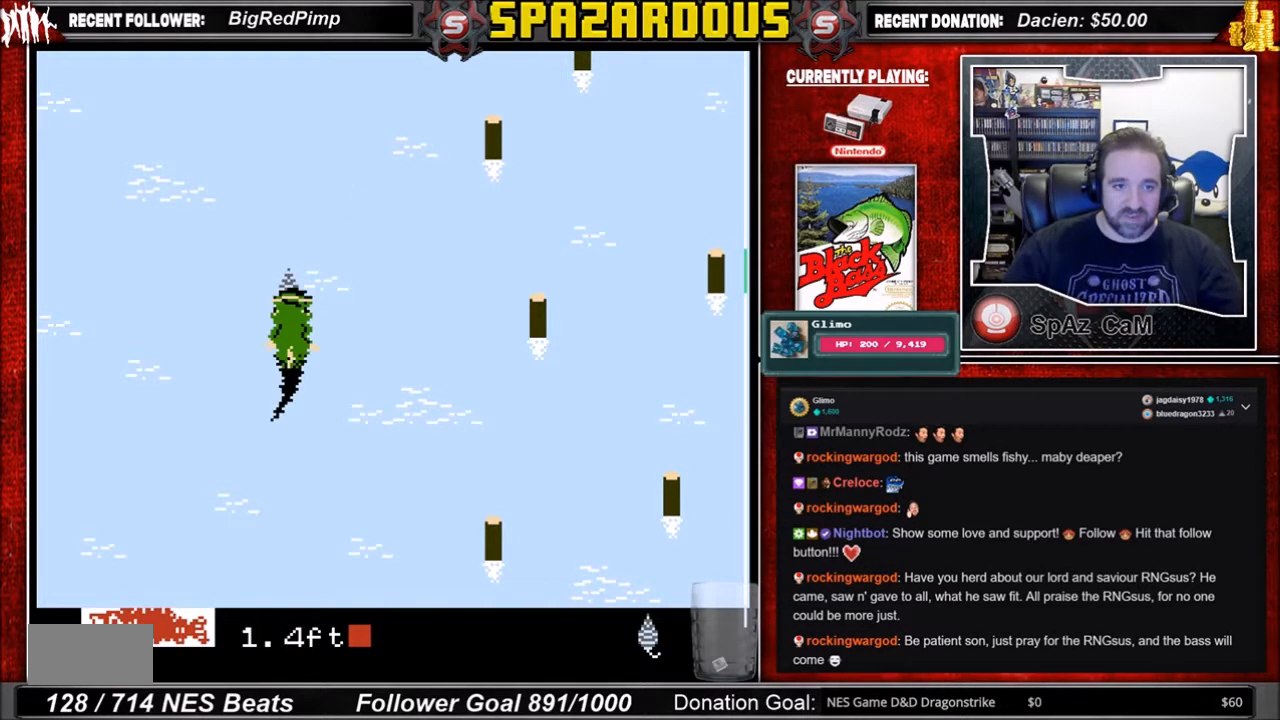
{"buttons": ["B"], "events": [[33, "B", "down"]]}
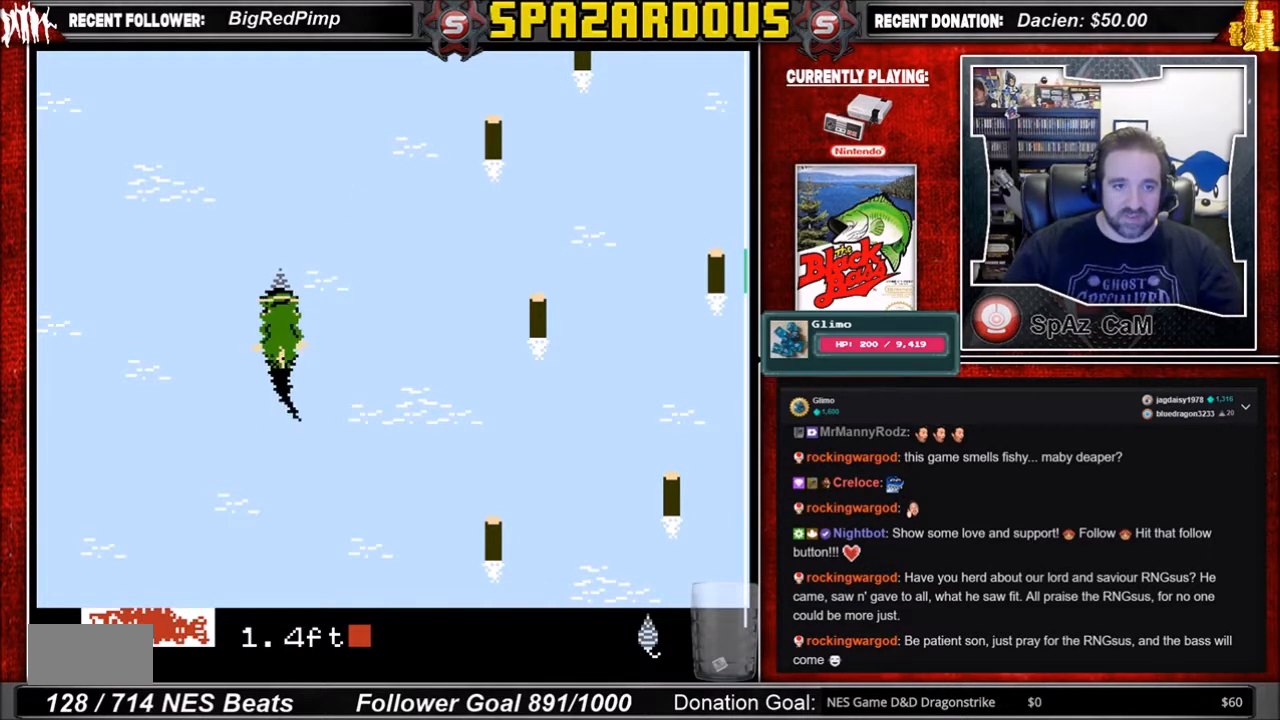
{"buttons": ["A", "DPAD_RIGHT"], "events": [[34, "B", "up"], [234, "DPAD_RIGHT", "down"], [501, "A", "down"]]}
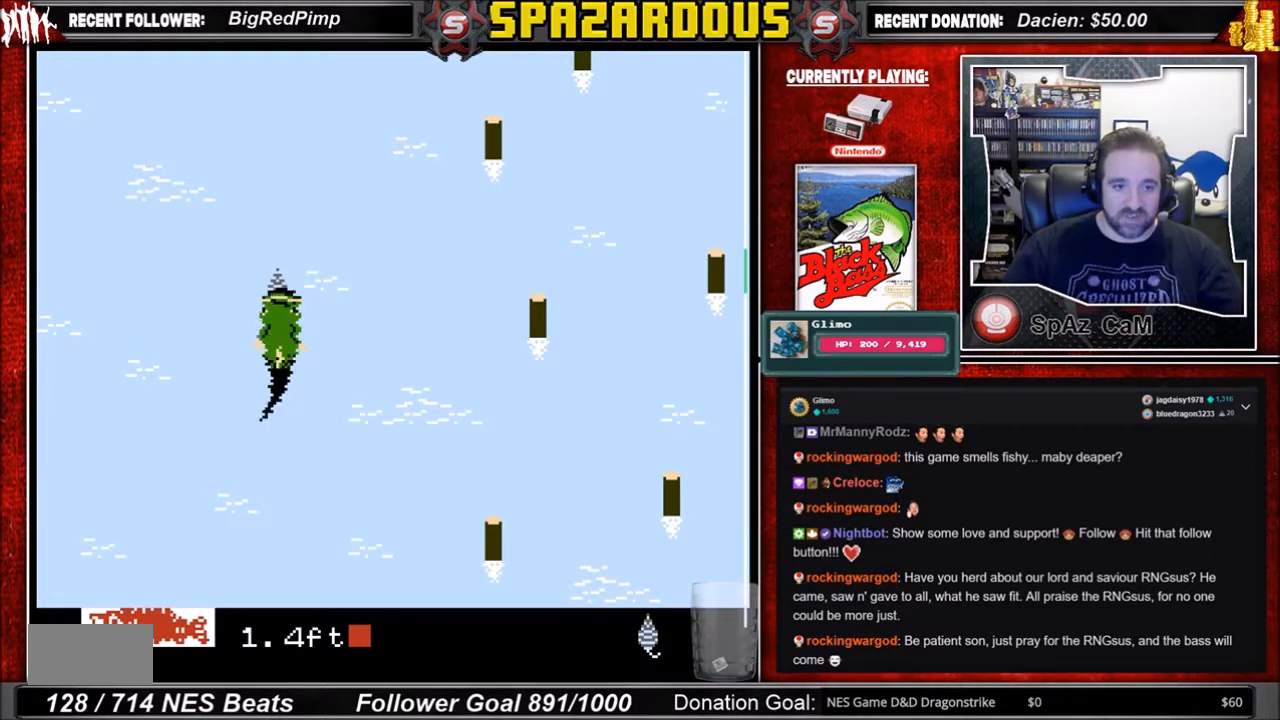
{"buttons": ["A", "DPAD_RIGHT"], "events": []}
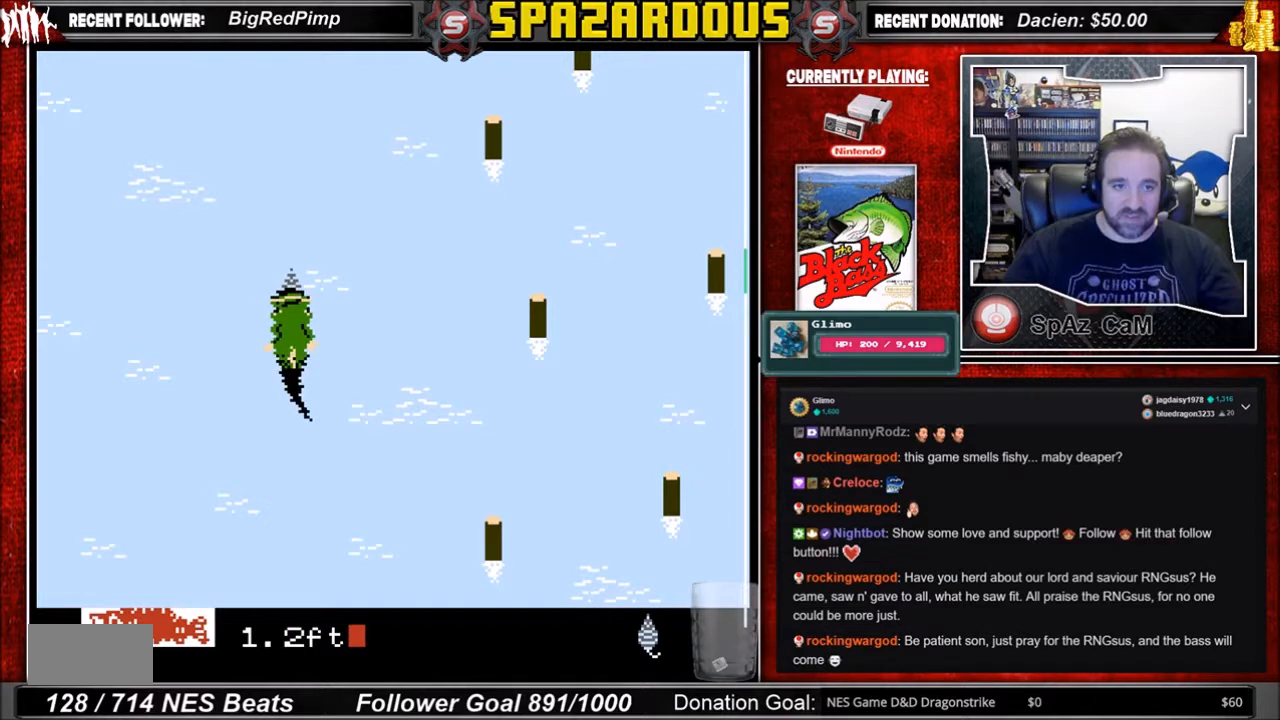
{"buttons": [], "events": [[267, "DPAD_RIGHT", "up"], [334, "A", "up"]]}
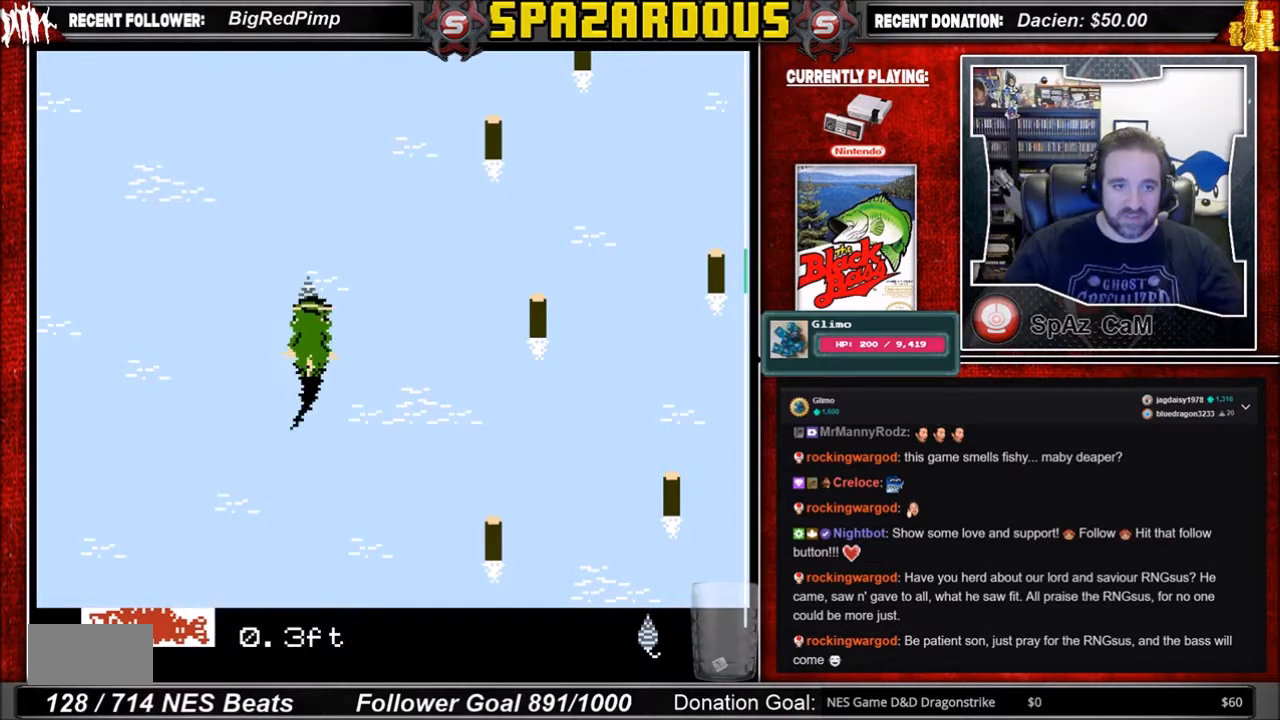
{"buttons": ["A"], "events": [[400, "A", "down"]]}
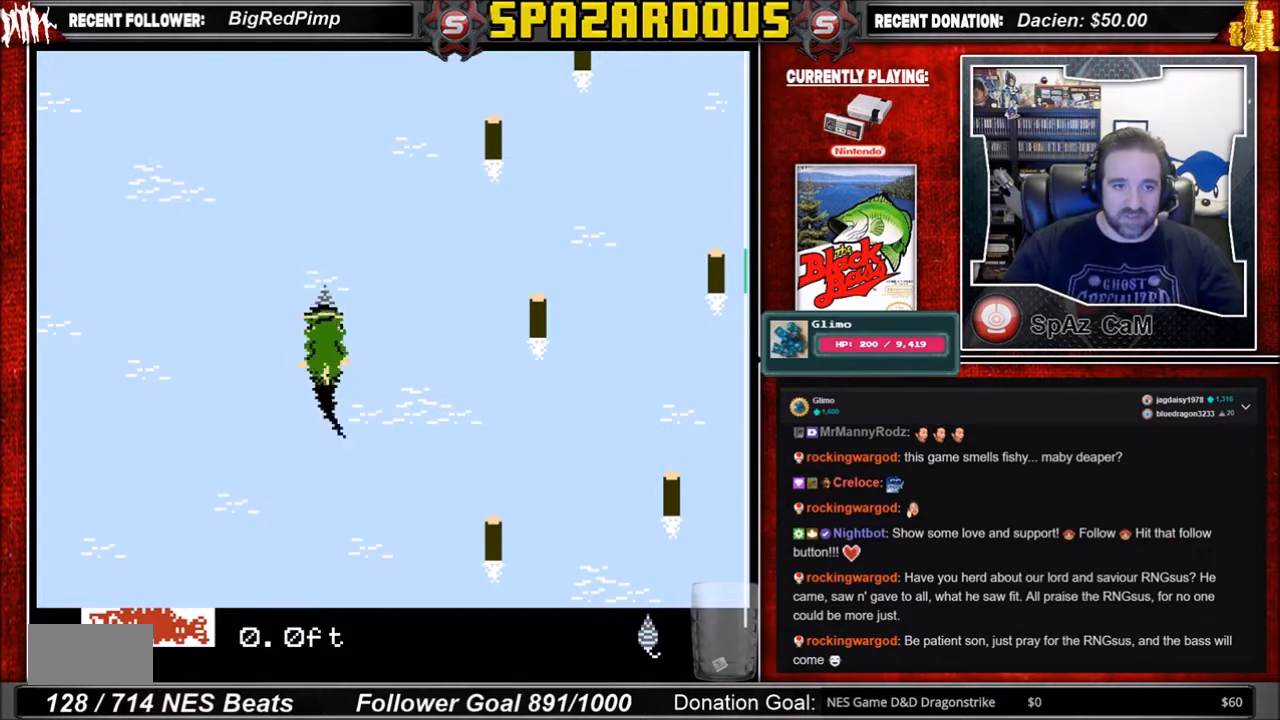
{"buttons": ["A"], "events": []}
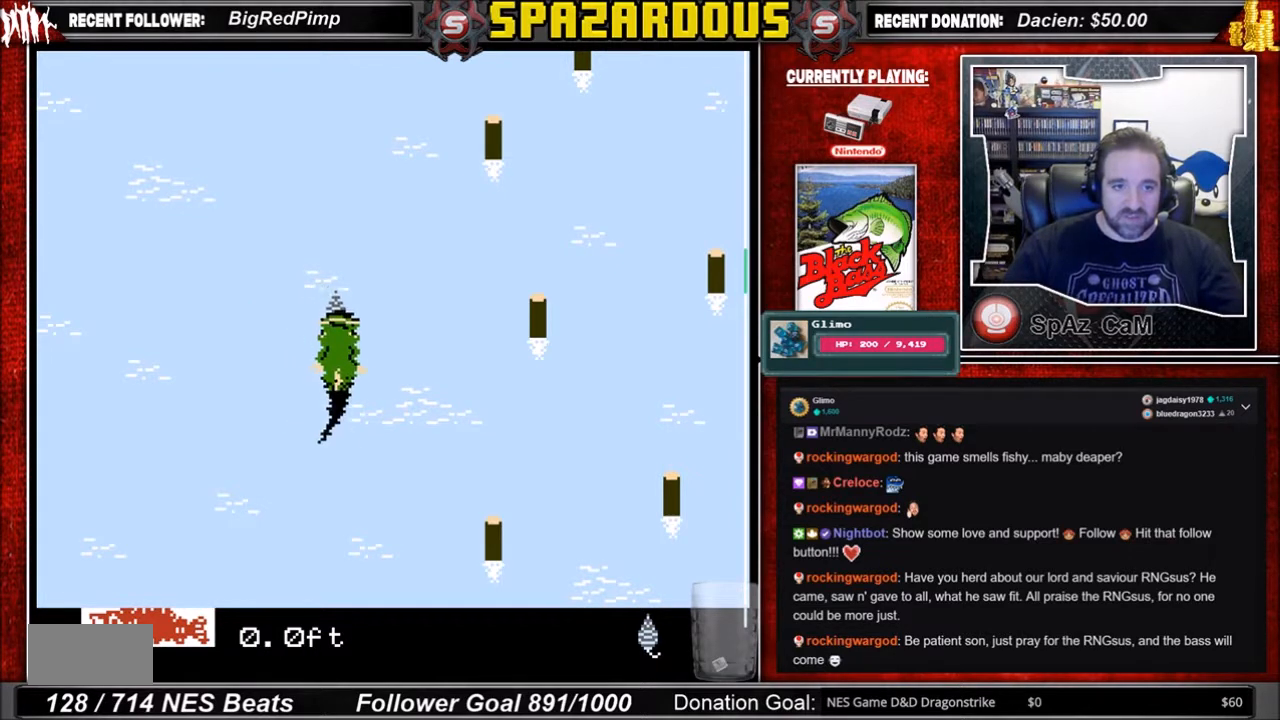
{"buttons": [], "events": [[33, "A", "up"]]}
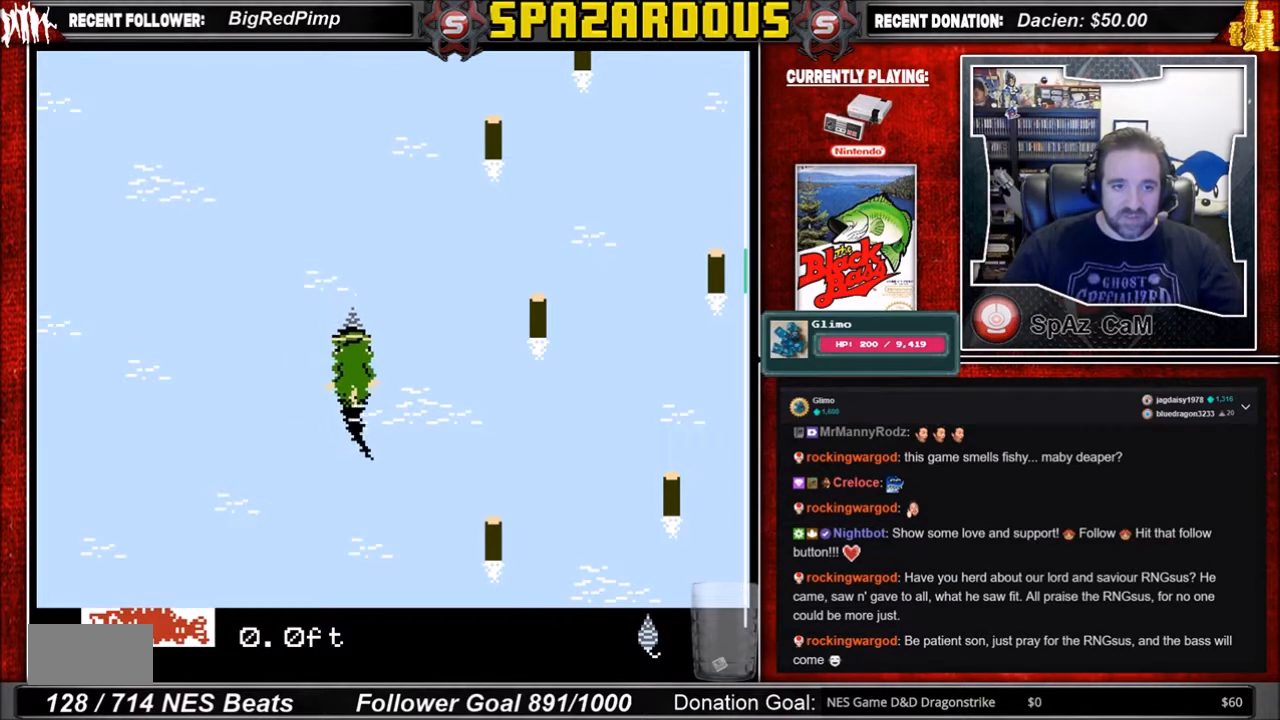
{"buttons": ["A"], "events": [[134, "A", "down"]]}
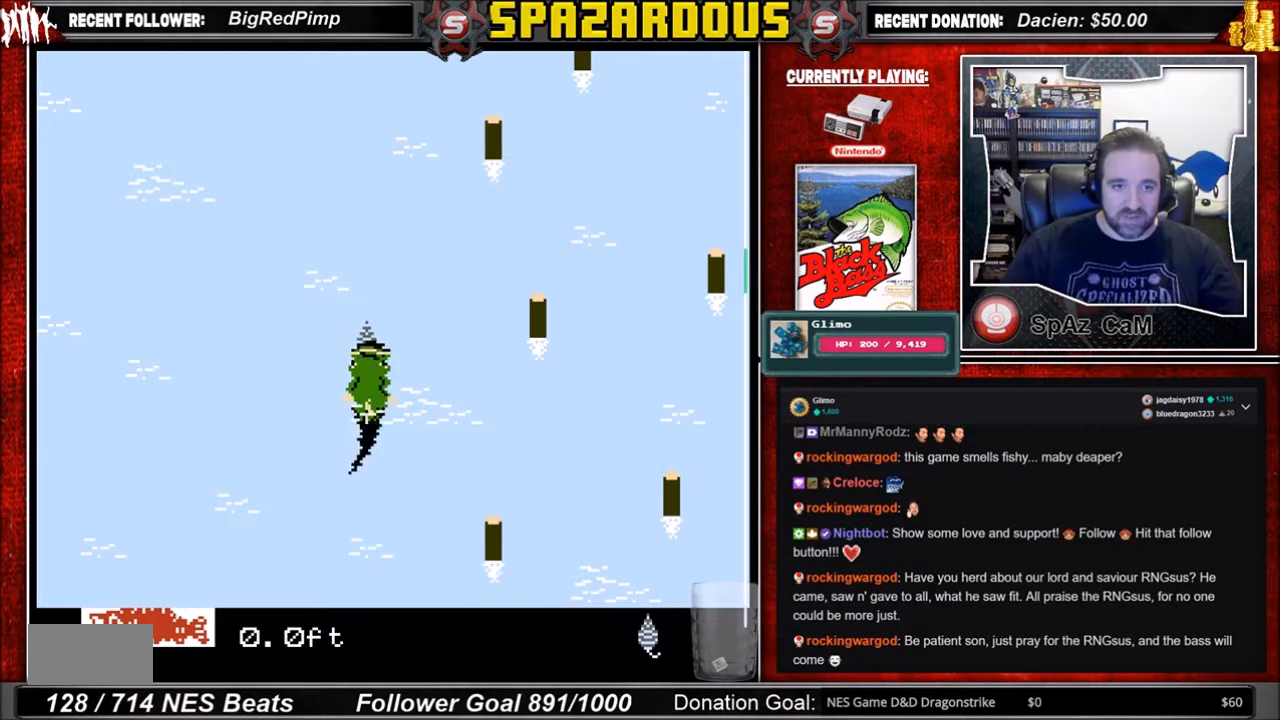
{"buttons": [], "events": [[467, "A", "up"]]}
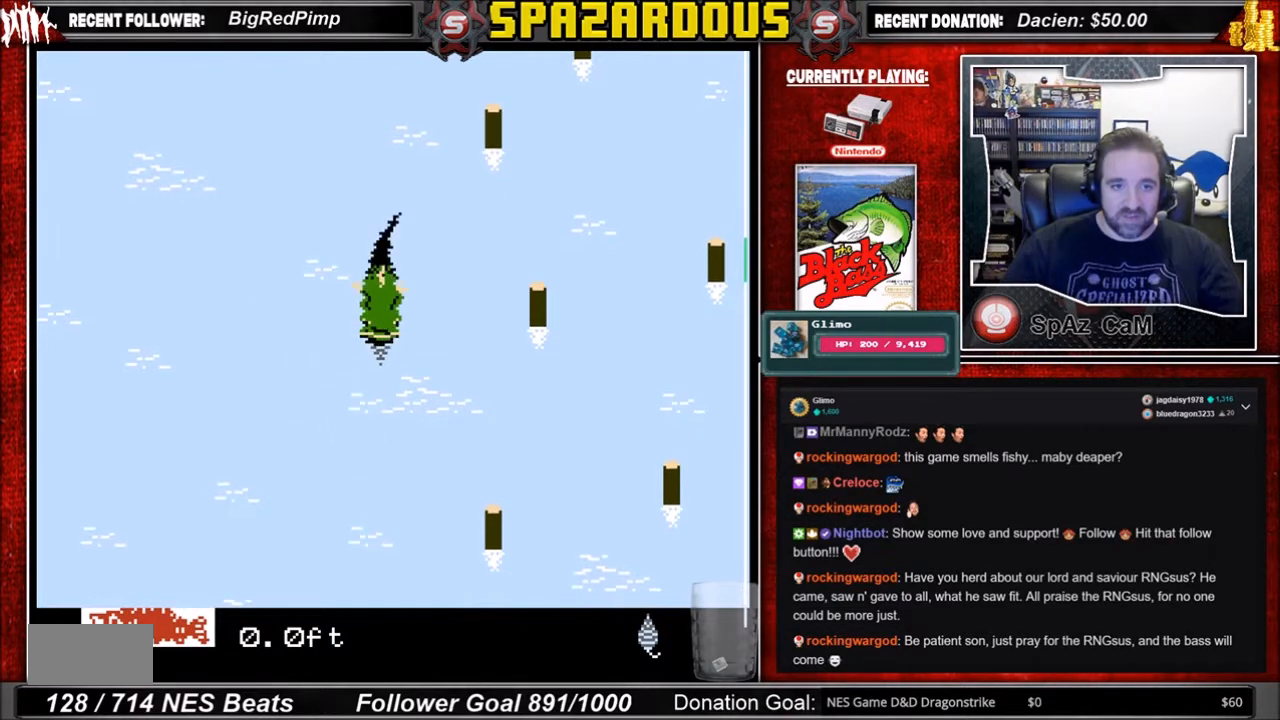
{"buttons": [], "events": []}
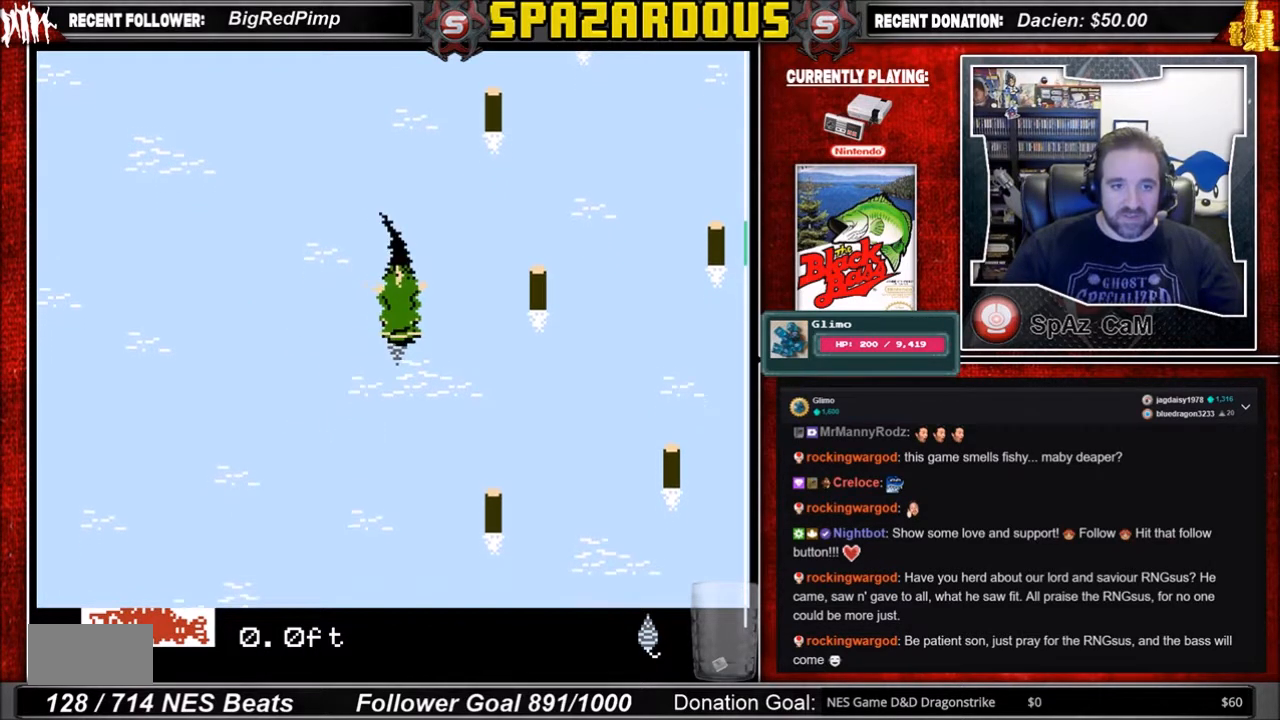
{"buttons": ["A"], "events": [[100, "A", "down"]]}
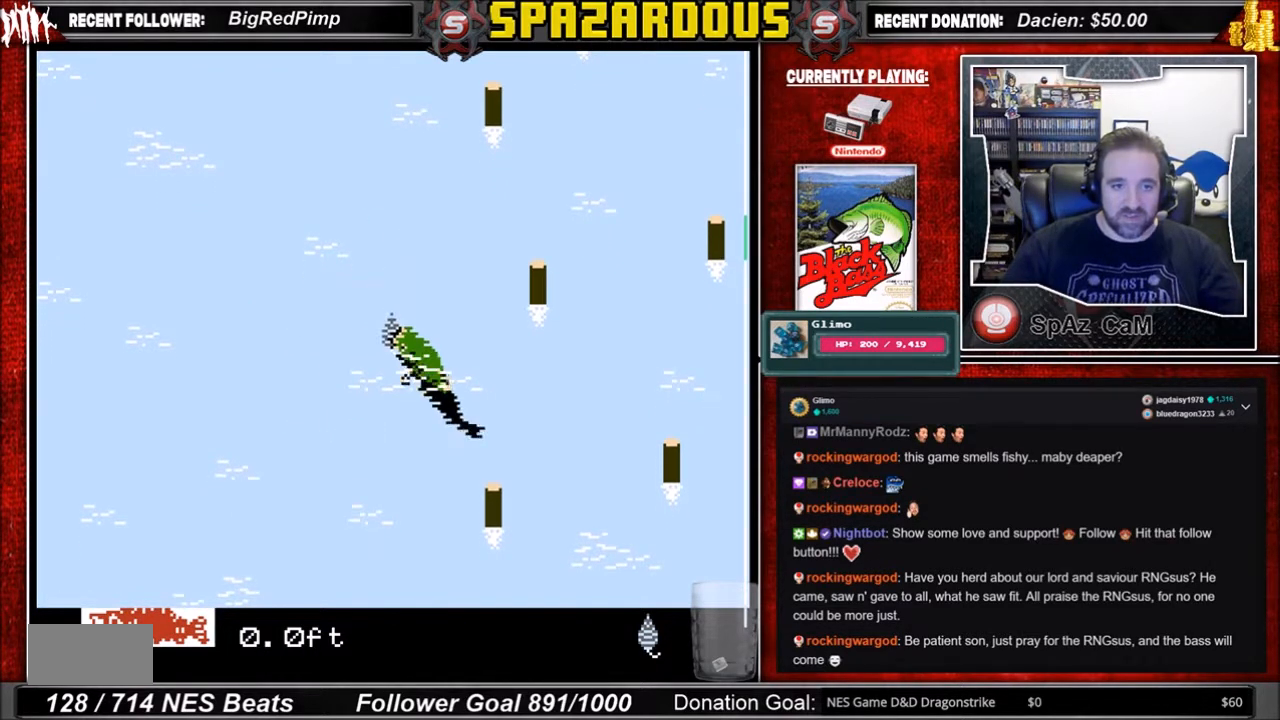
{"buttons": ["B"], "events": [[134, "A", "up"], [267, "B", "down"]]}
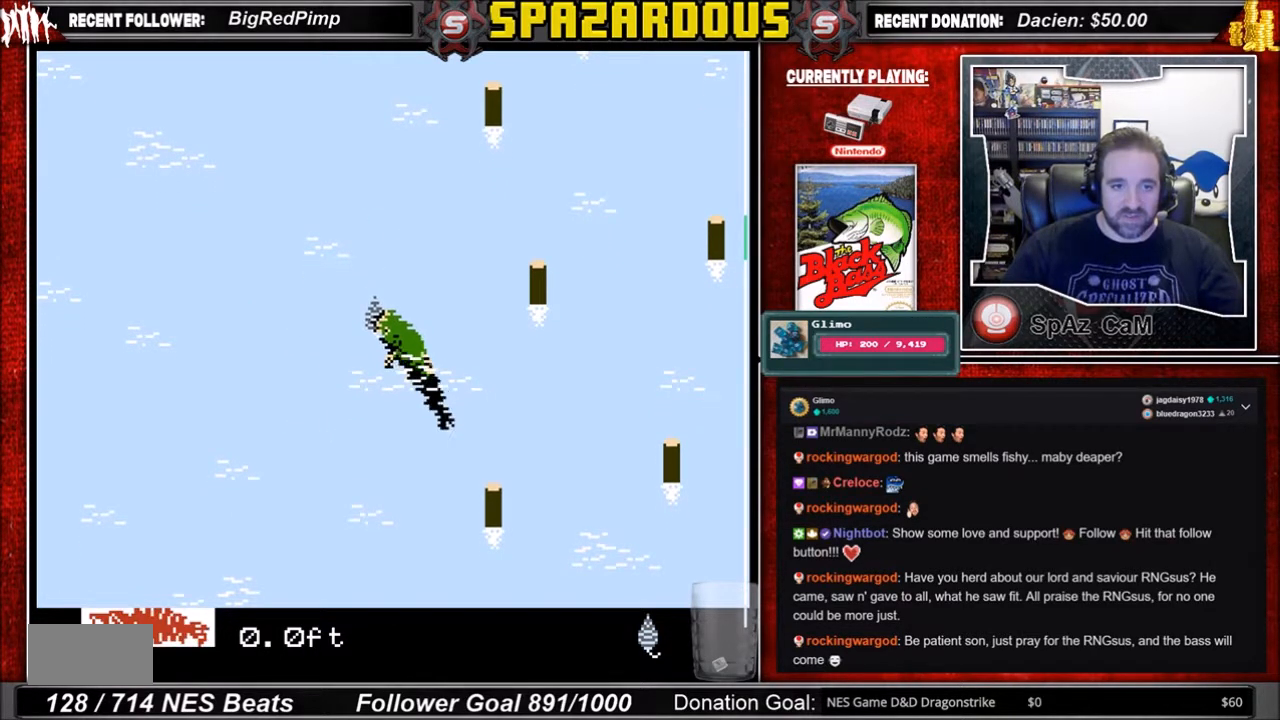
{"buttons": [], "events": [[300, "B", "up"]]}
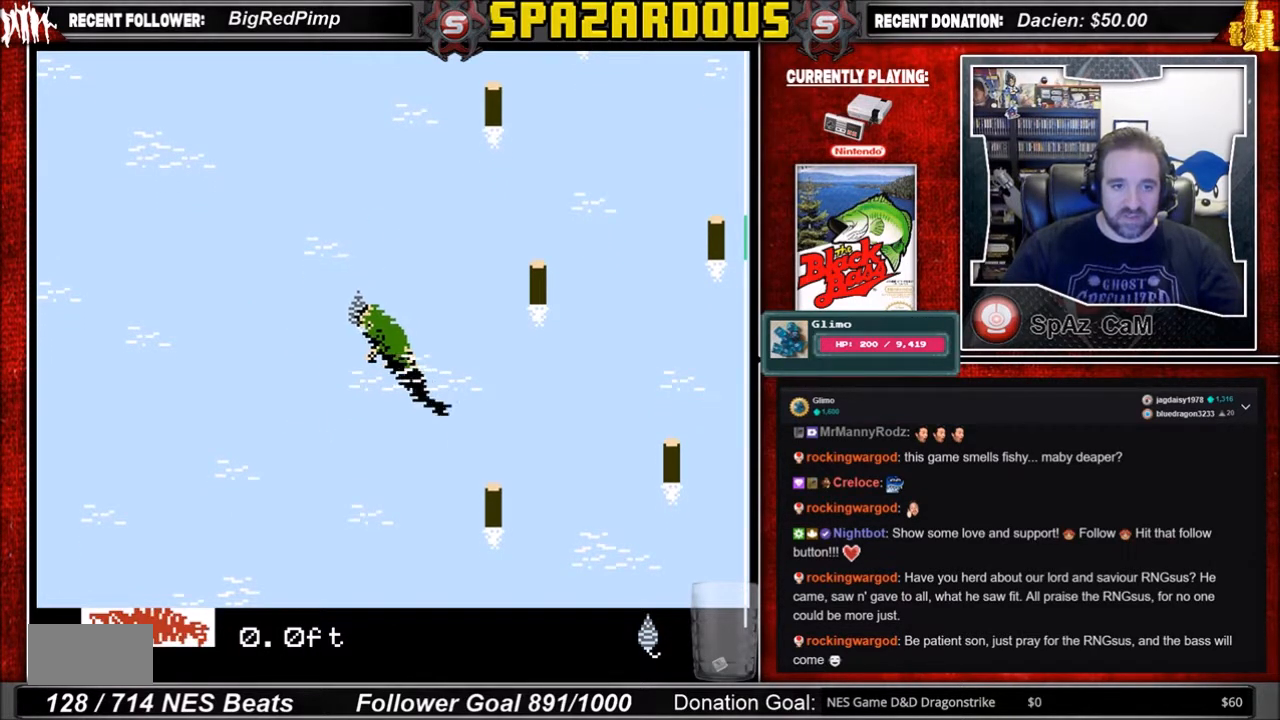
{"buttons": ["A"], "events": [[234, "A", "down"]]}
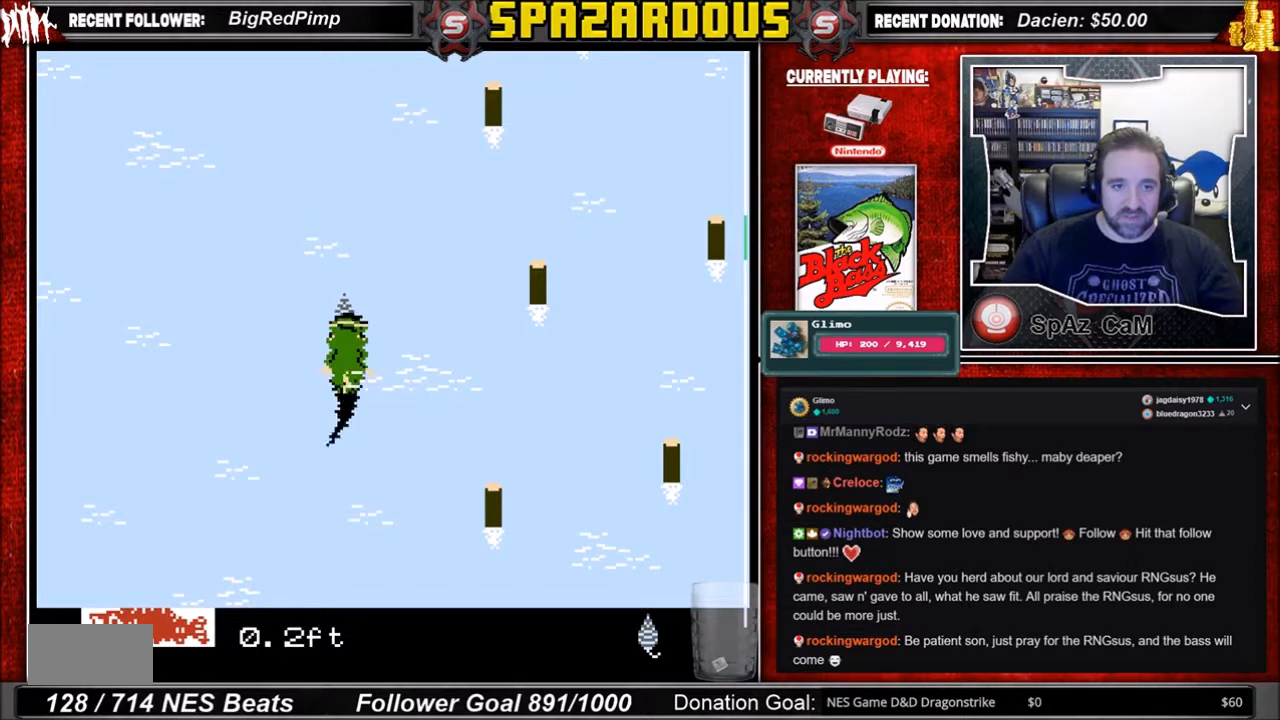
{"buttons": ["B"], "events": [[100, "A", "up"], [233, "B", "down"]]}
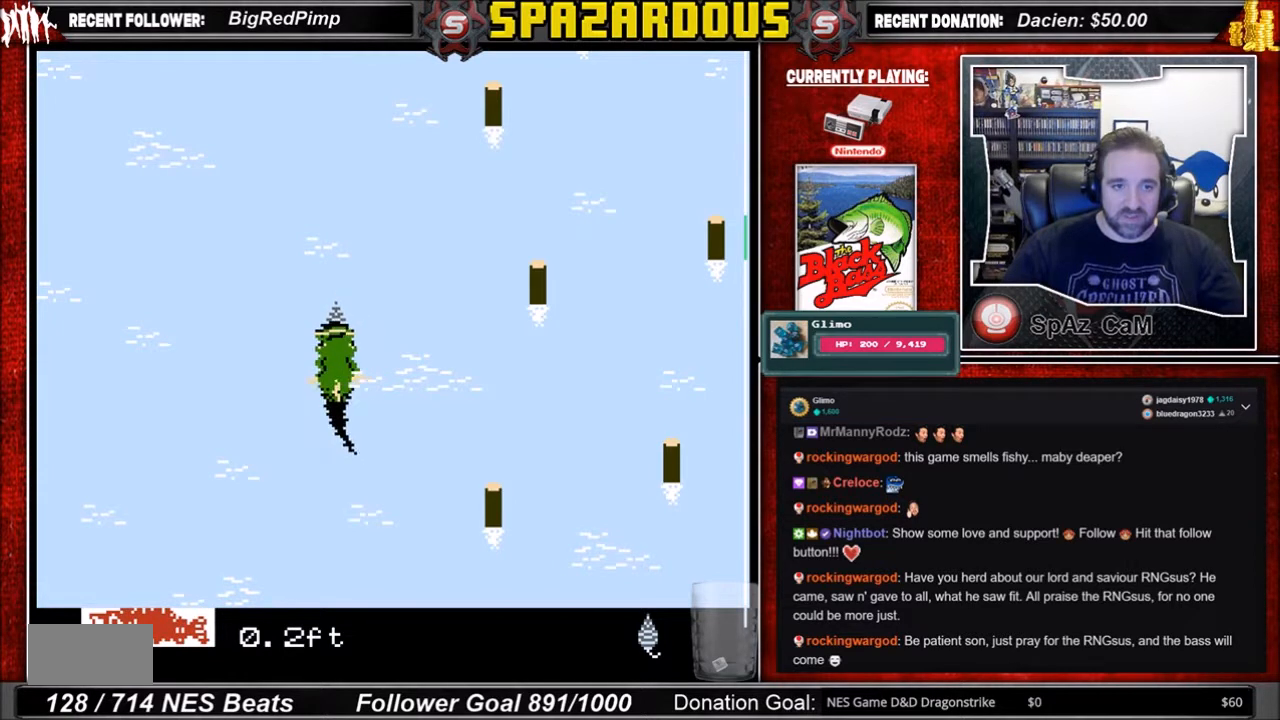
{"buttons": ["A"], "events": [[67, "B", "up"], [234, "A", "down"]]}
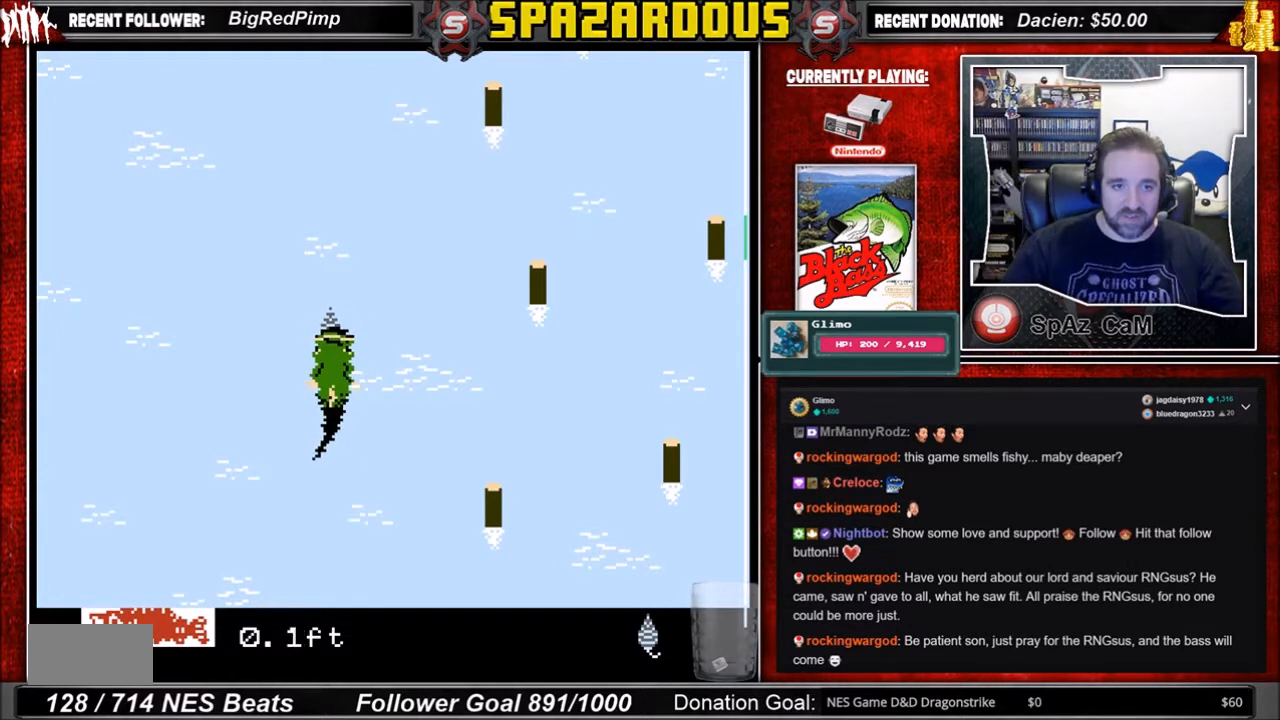
{"buttons": [], "events": [[267, "A", "up"]]}
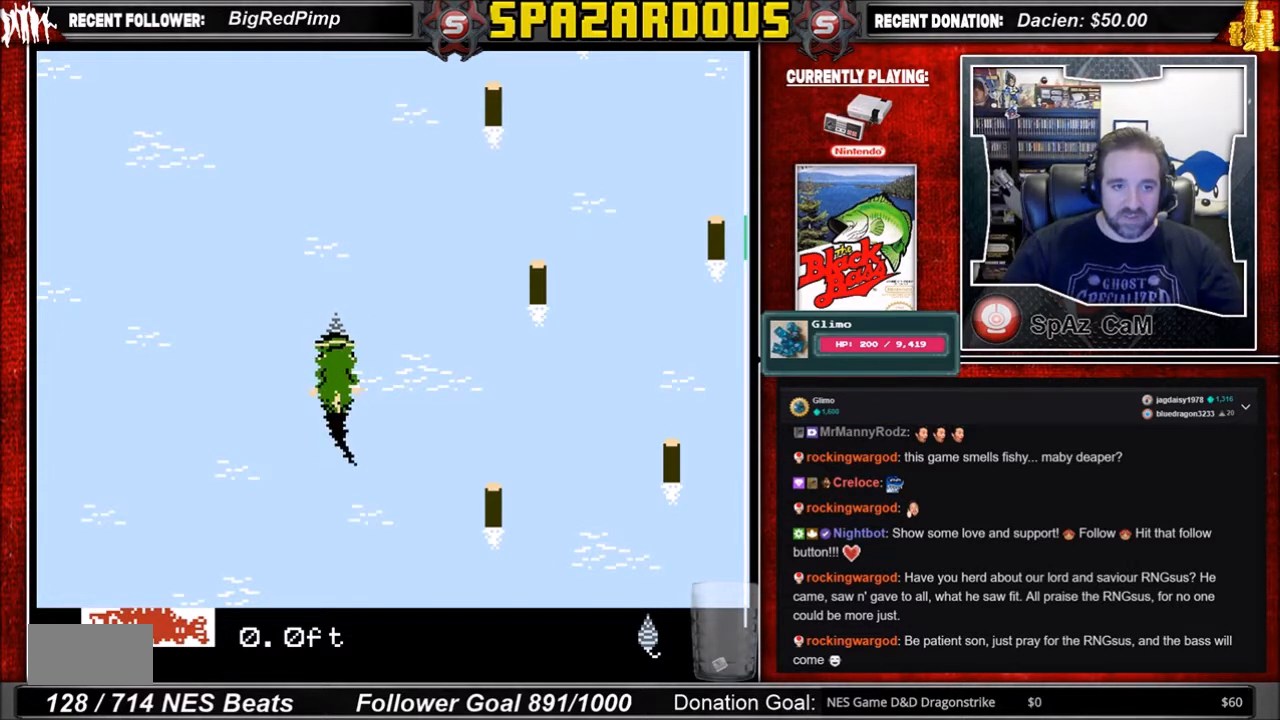
{"buttons": ["A"], "events": [[401, "A", "down"]]}
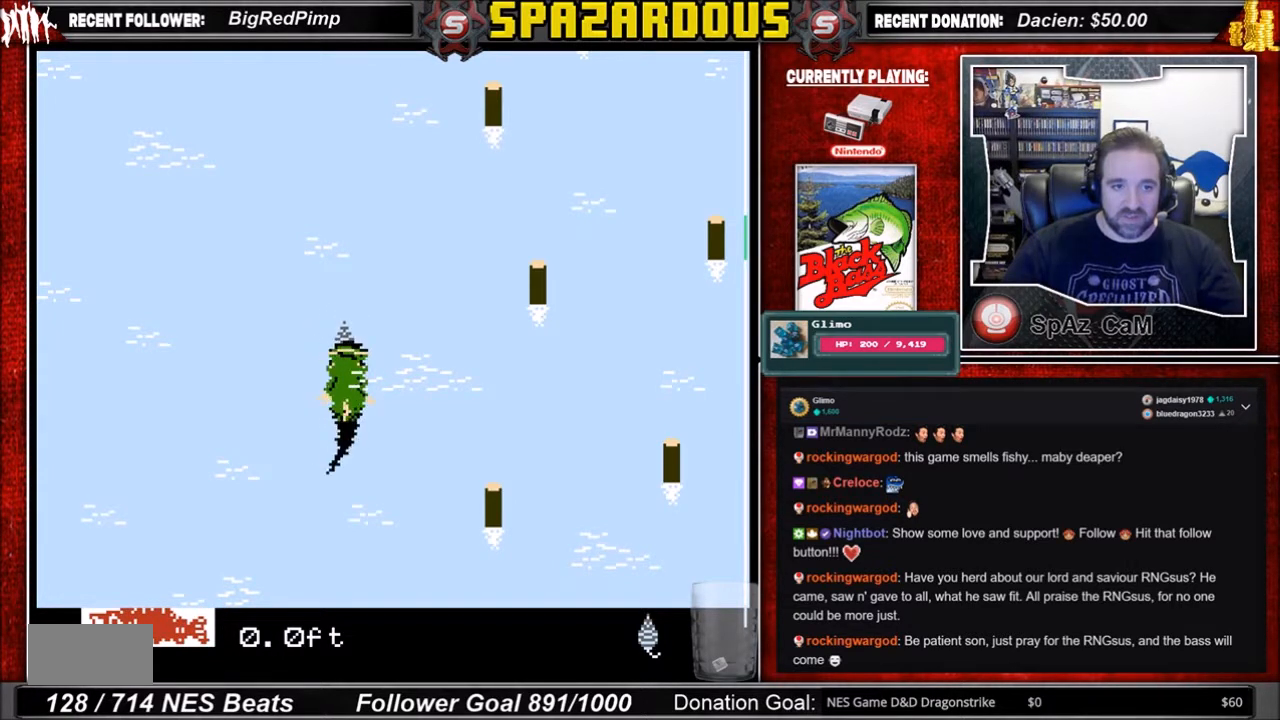
{"buttons": ["A"], "events": []}
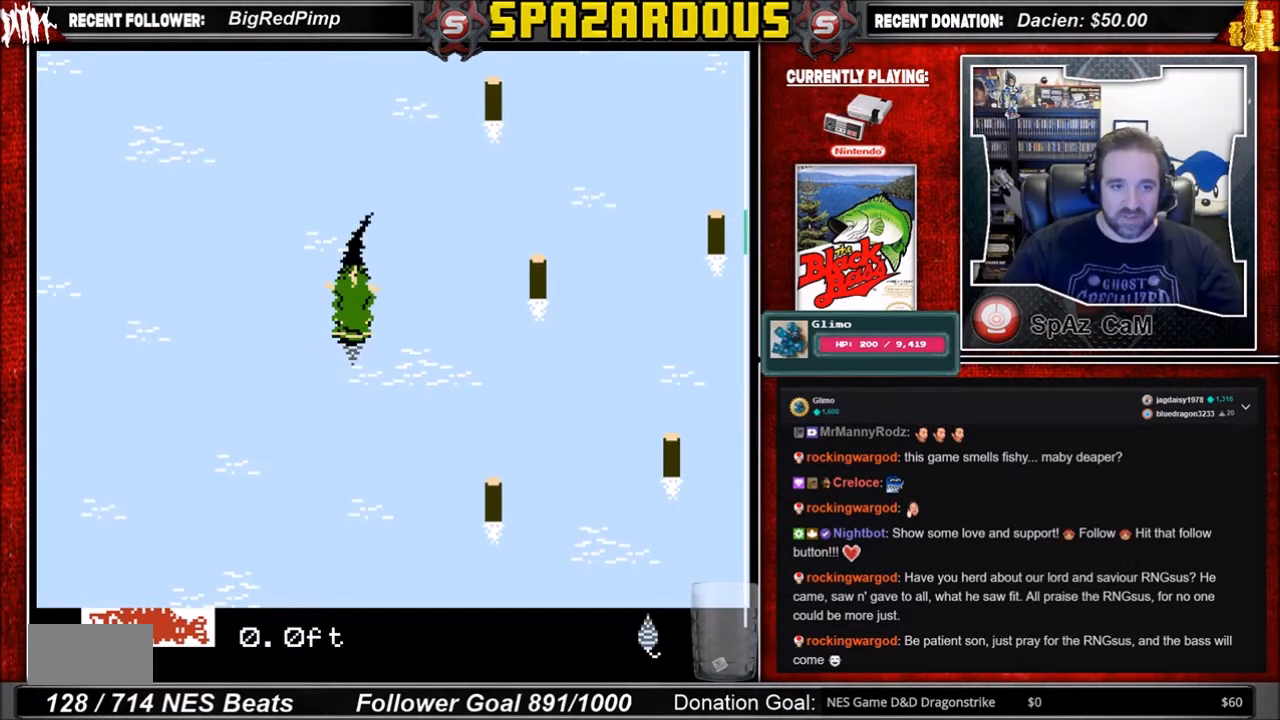
{"buttons": [], "events": [[167, "A", "up"]]}
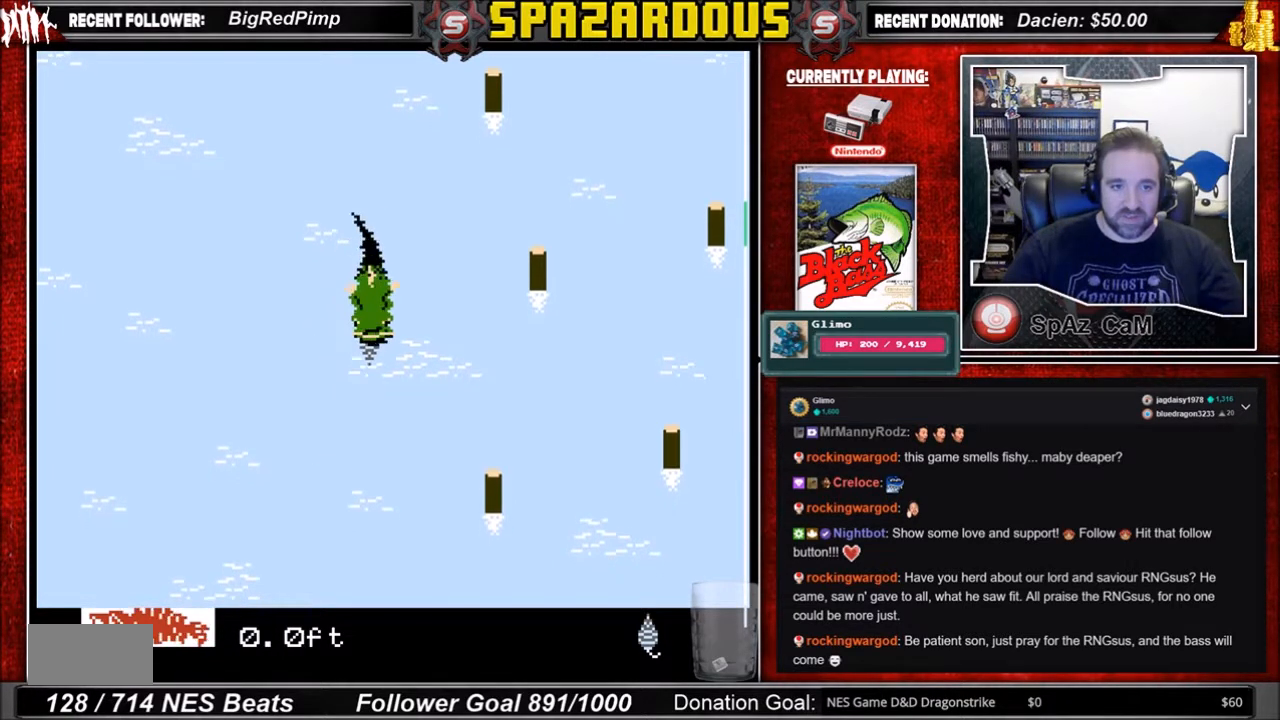
{"buttons": [], "events": []}
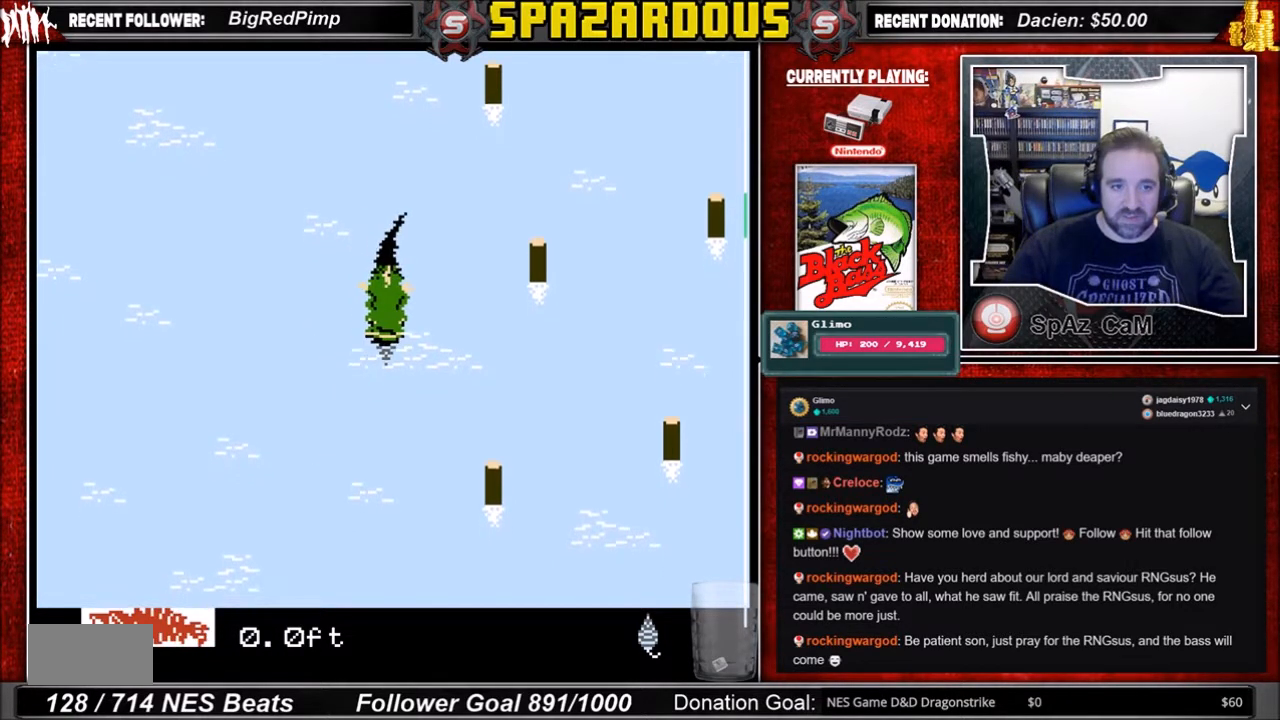
{"buttons": [], "events": [[267, "A", "down"], [501, "A", "up"]]}
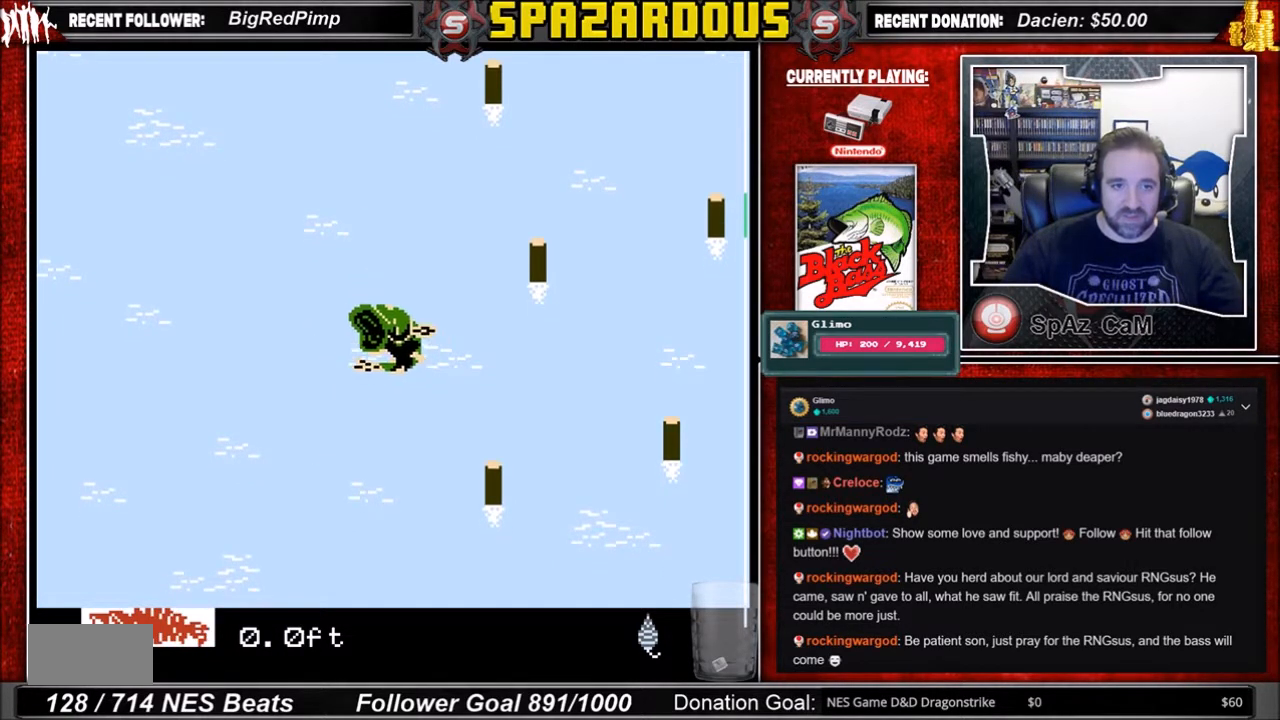
{"buttons": ["A", "DPAD_RIGHT"], "events": [[367, "A", "down"], [367, "DPAD_RIGHT", "down"]]}
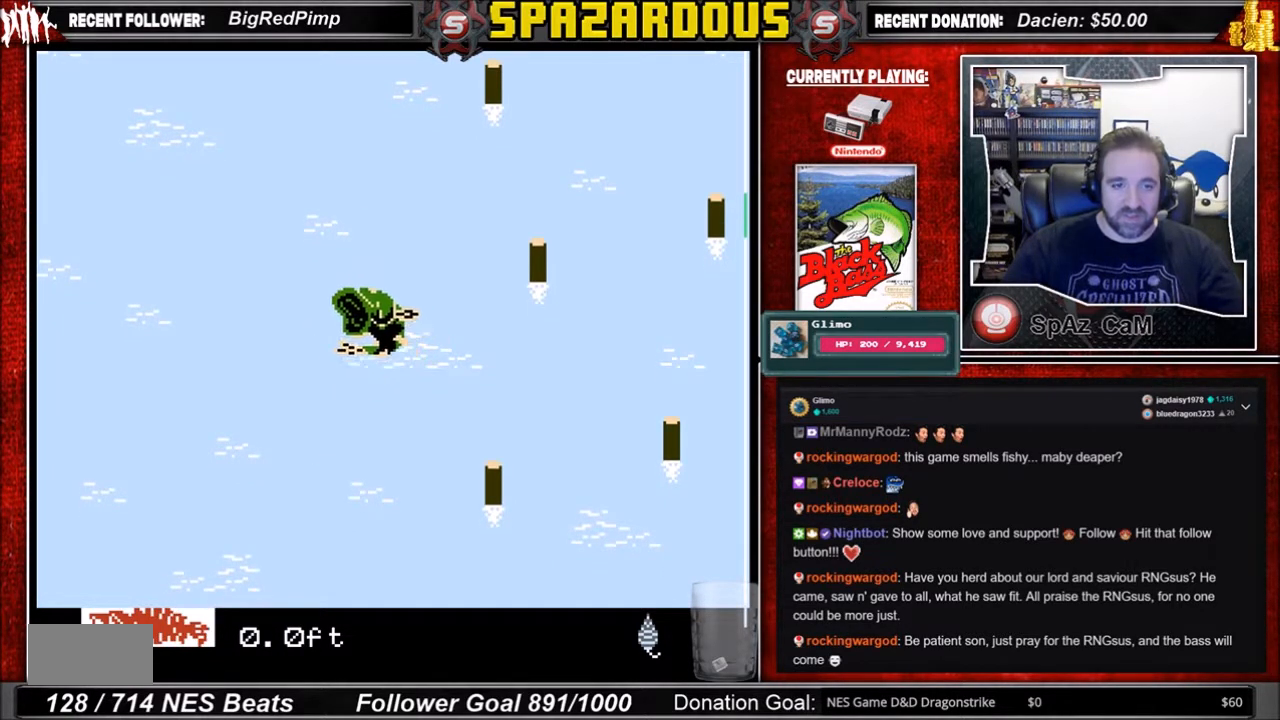
{"buttons": [], "events": [[167, "A", "up"], [167, "DPAD_RIGHT", "up"]]}
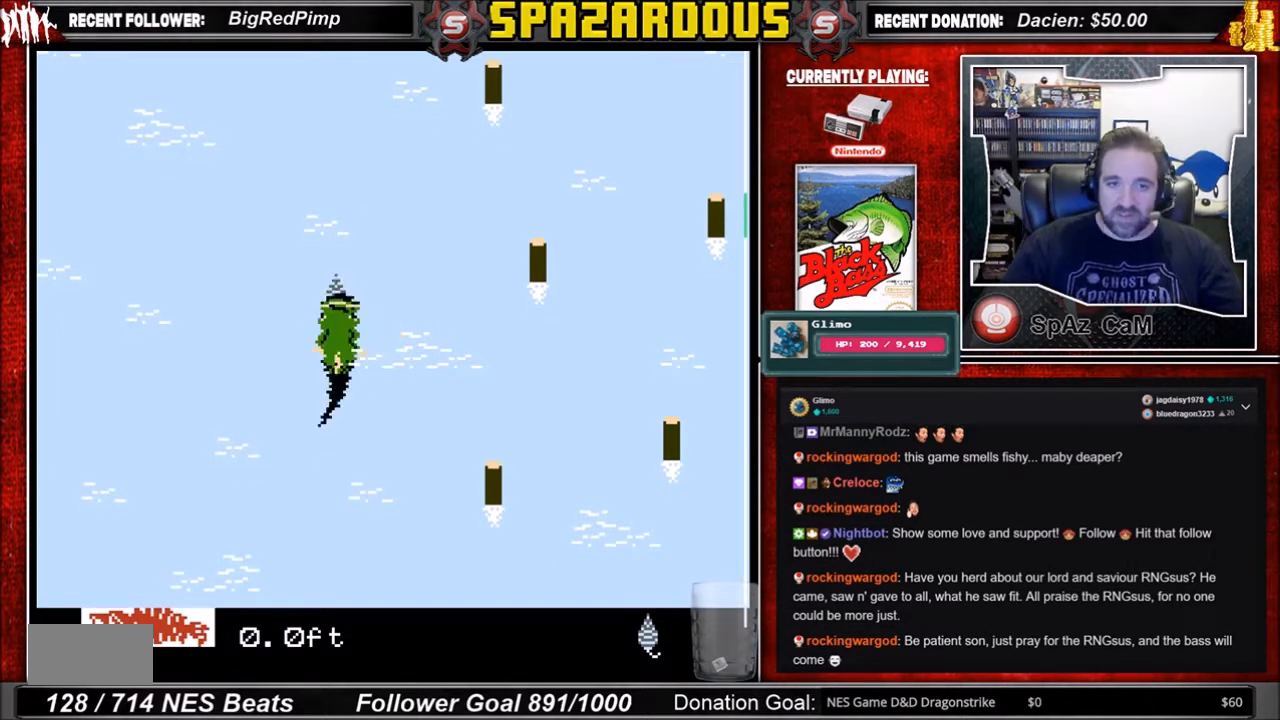
{"buttons": ["A"], "events": [[267, "A", "down"]]}
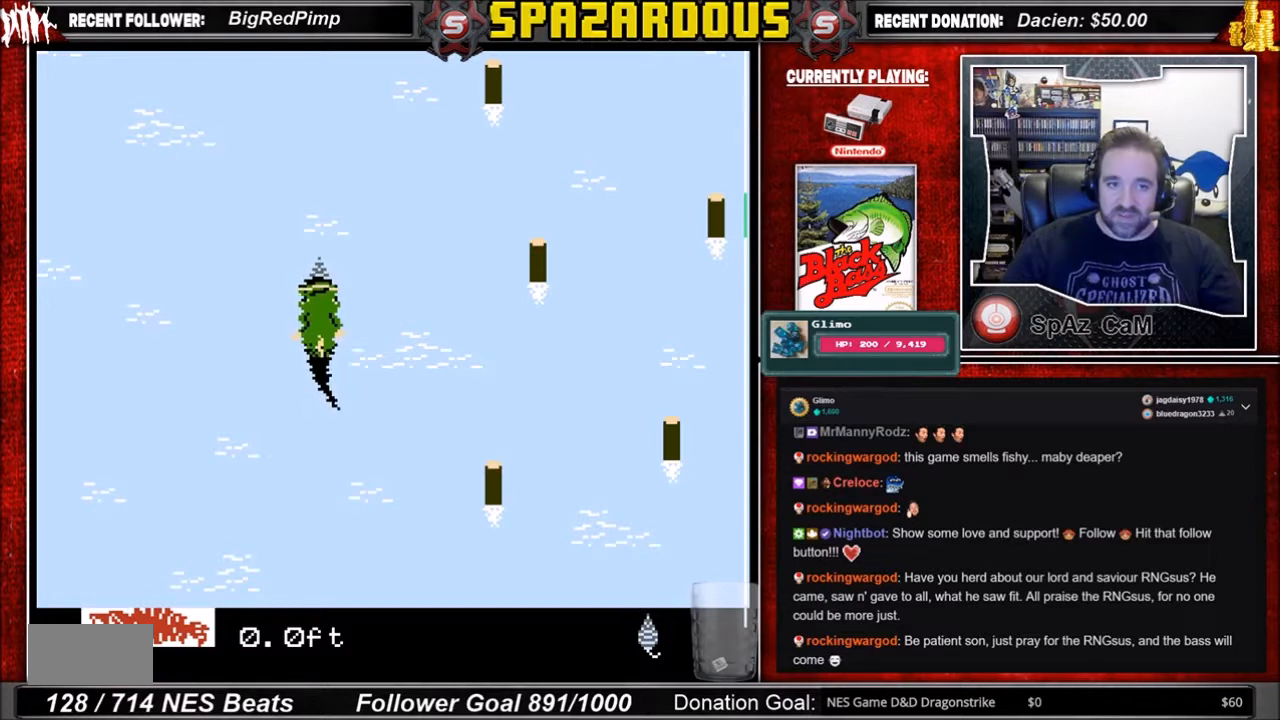
{"buttons": ["B"], "events": [[33, "A", "up"], [300, "B", "down"]]}
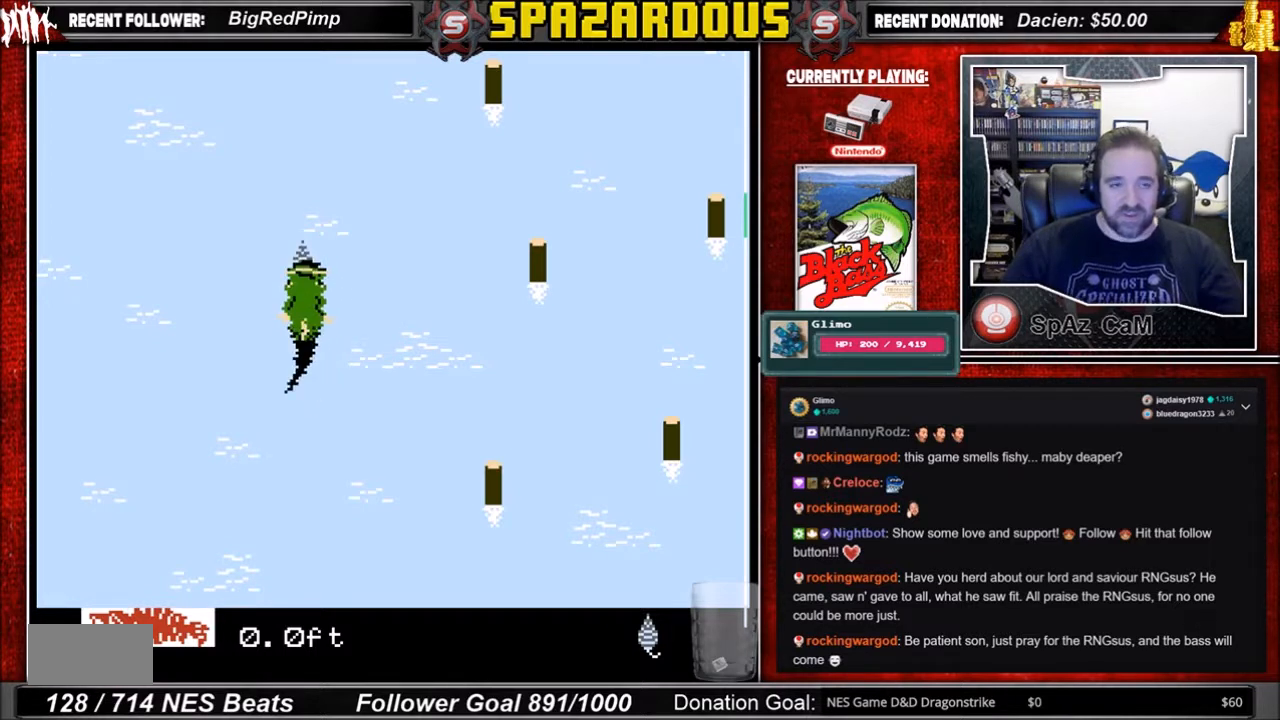
{"buttons": ["B"], "events": []}